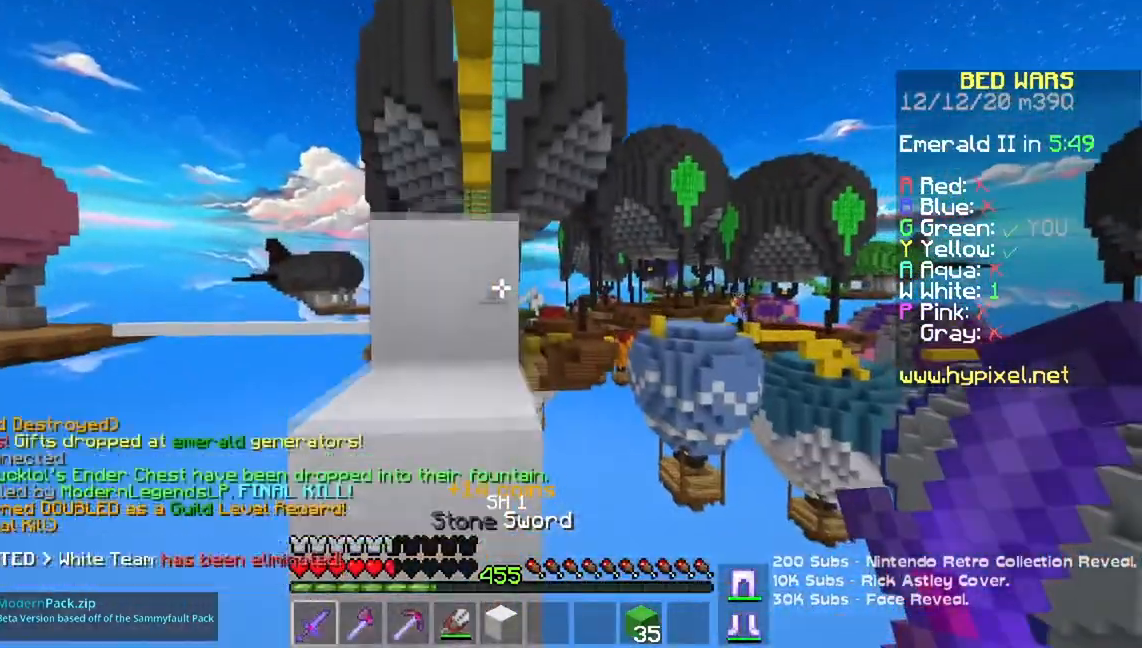
Gameplay with keyboard and mouse; each line is a JSON object with the keys and mouse buttons held at the frame after it. "events" lists presses ("down") and releases ("up") of "a", "d", "s", "space", "w", "mouse_left" and "mouse_right" between this image and that frame as [ms after this image, input, new state], when the widget could be followed in between. "mouse_left", "mouse_right" = the "left", "right" buttons of the "mouse" list. No other keys are recorded. Fast repeated clicks can show as one long hold. Mouse movement is not recorded.
{"keys": ["space", "w"], "mouse": [], "events": [[17, "space", "up"], [150, "a", "up"], [267, "space", "down"]]}
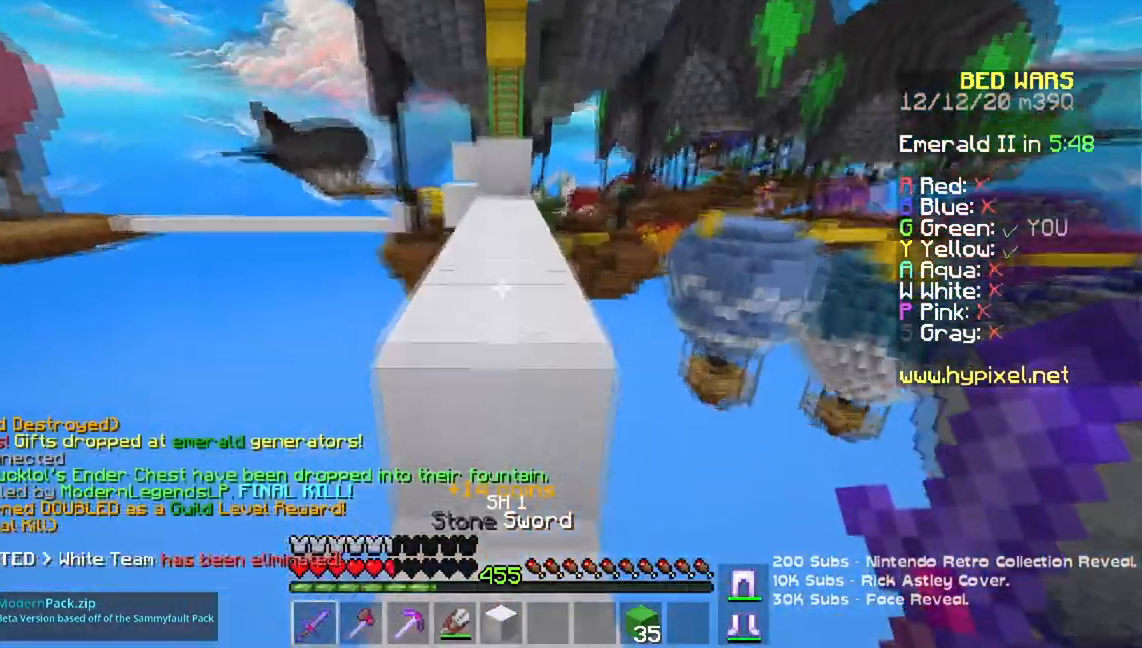
{"keys": [], "mouse": [], "events": [[100, "space", "up"], [134, "w", "up"]]}
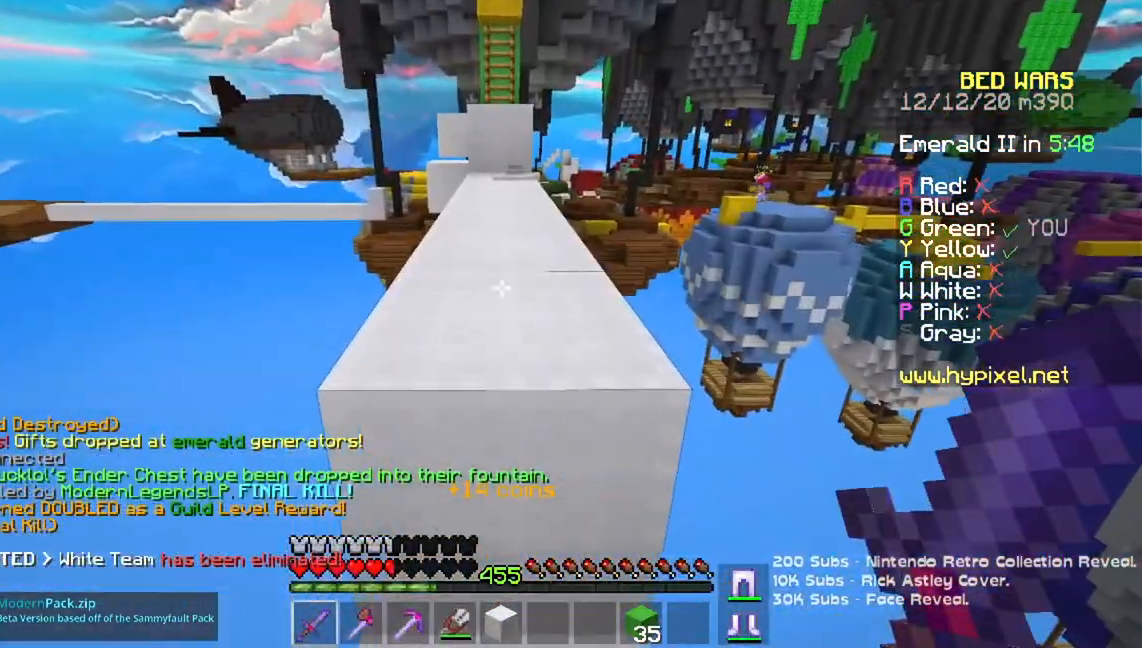
{"keys": [], "mouse": [], "events": []}
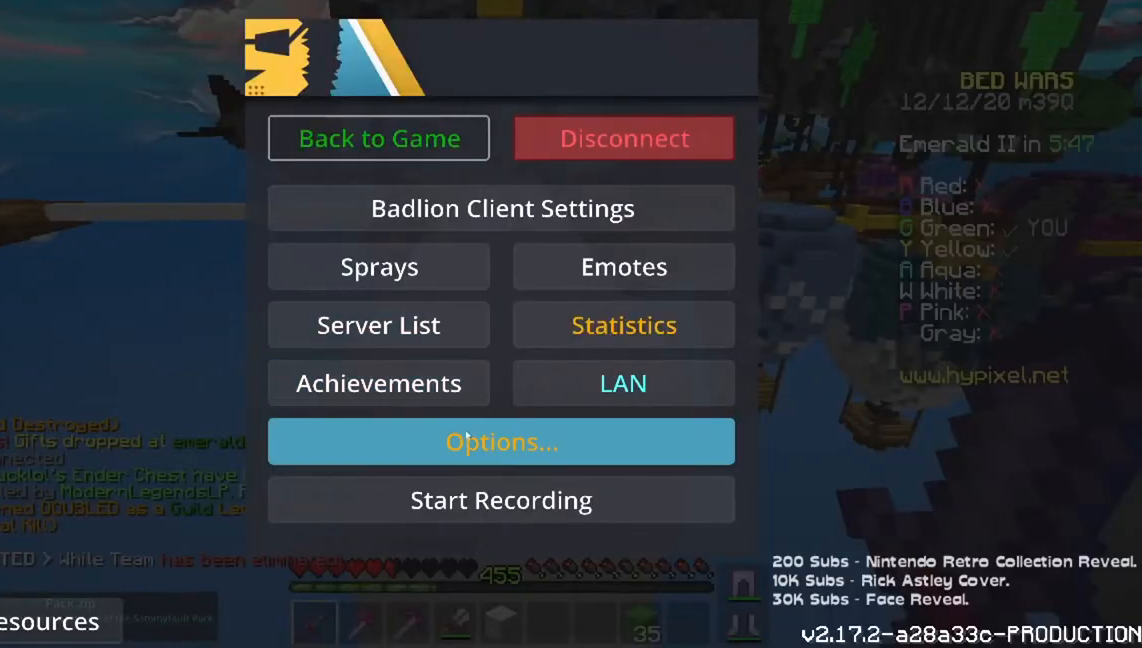
{"keys": [], "mouse": [], "events": []}
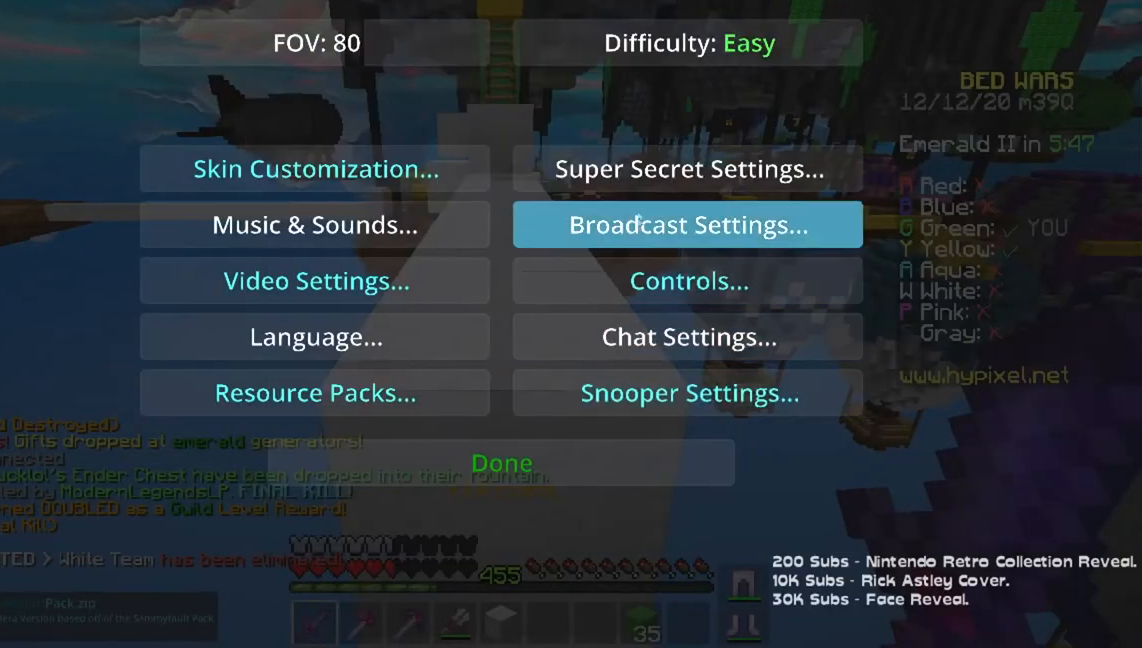
{"keys": [], "mouse": [], "events": []}
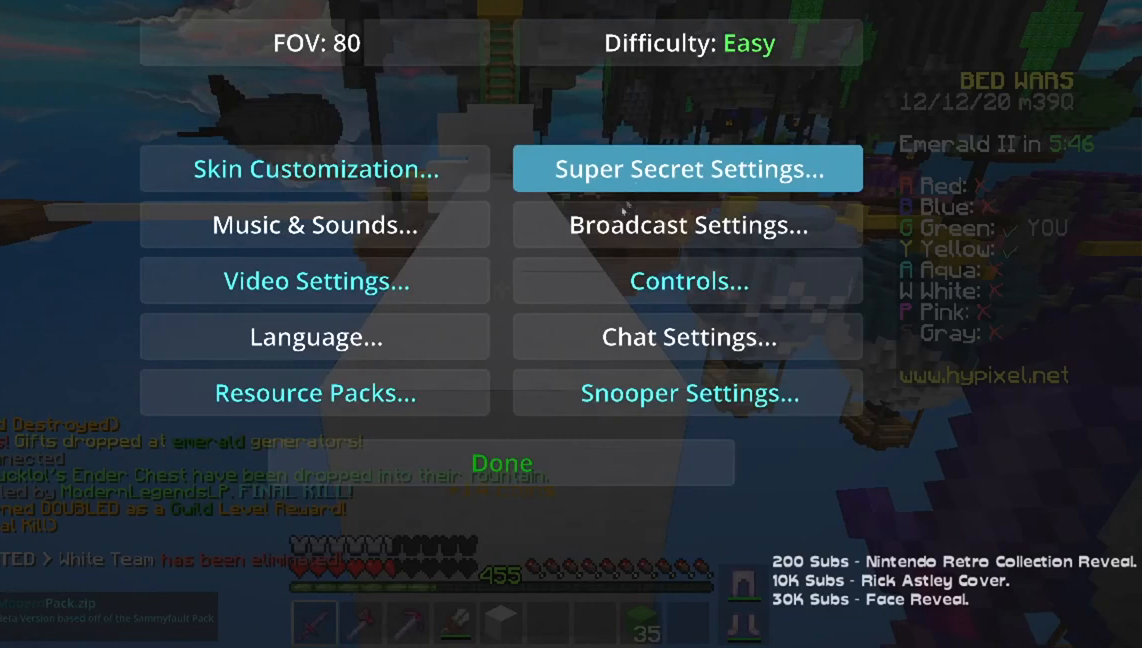
{"keys": [], "mouse": [], "events": []}
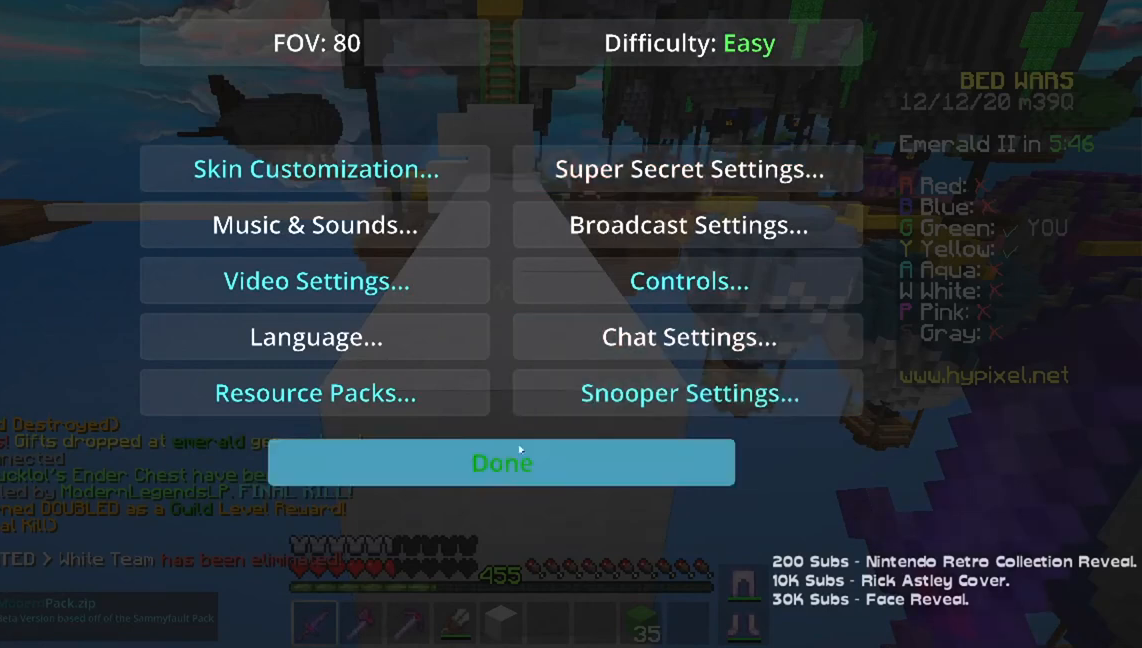
{"keys": [], "mouse": [], "events": []}
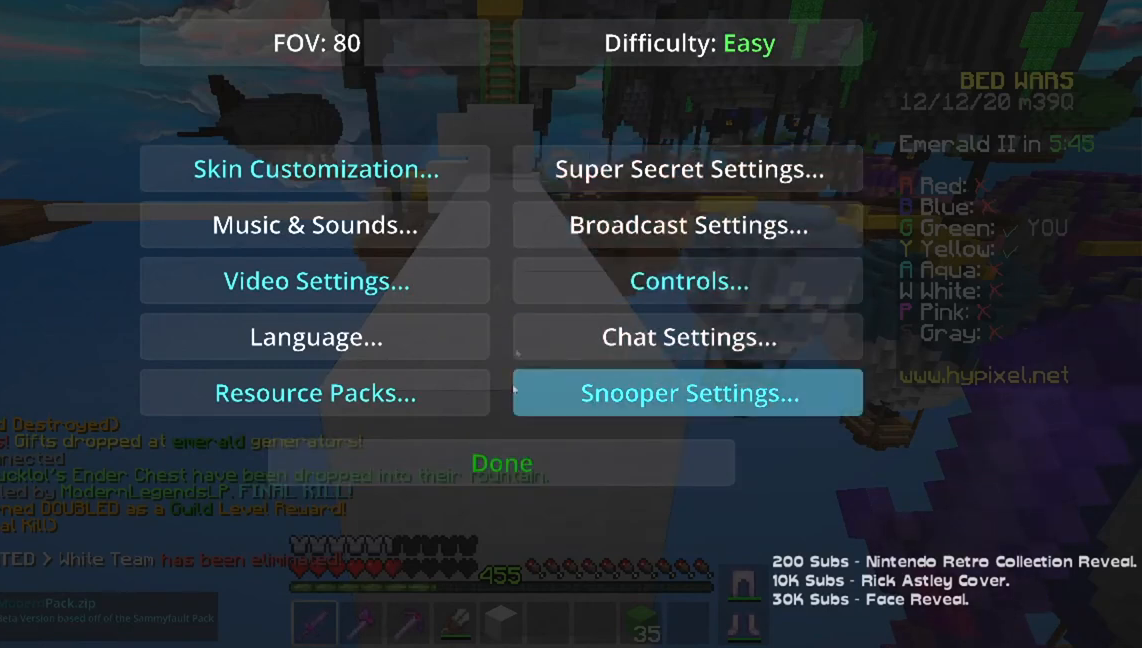
{"keys": [], "mouse": [], "events": []}
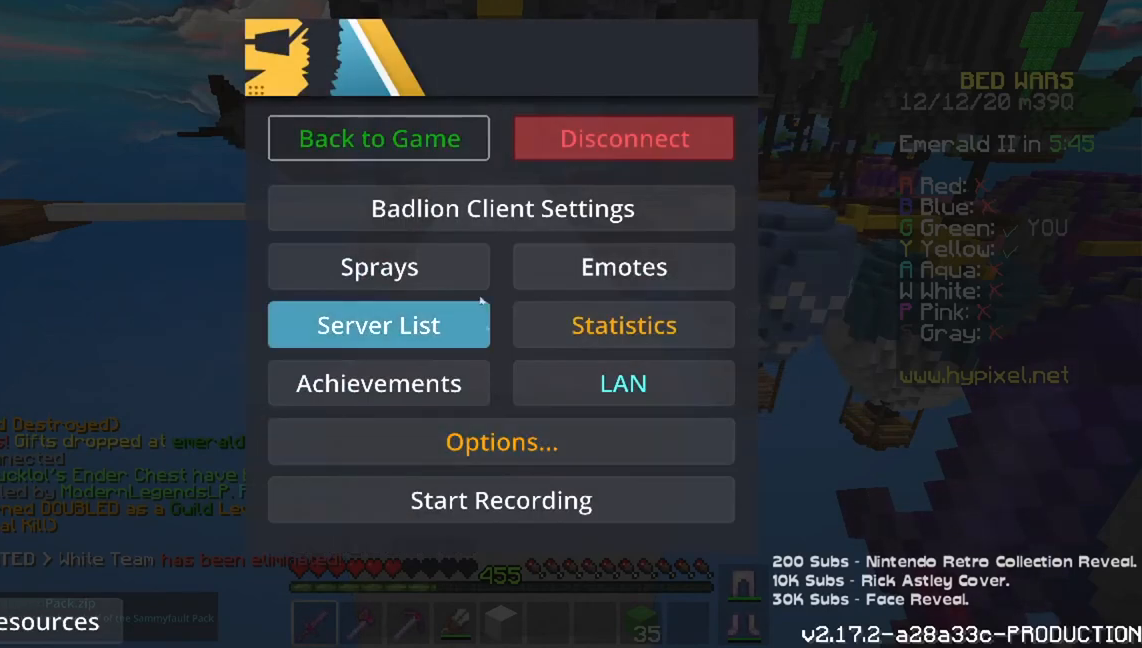
{"keys": [], "mouse": [], "events": [[267, "mouse_left", "down"], [384, "mouse_left", "up"]]}
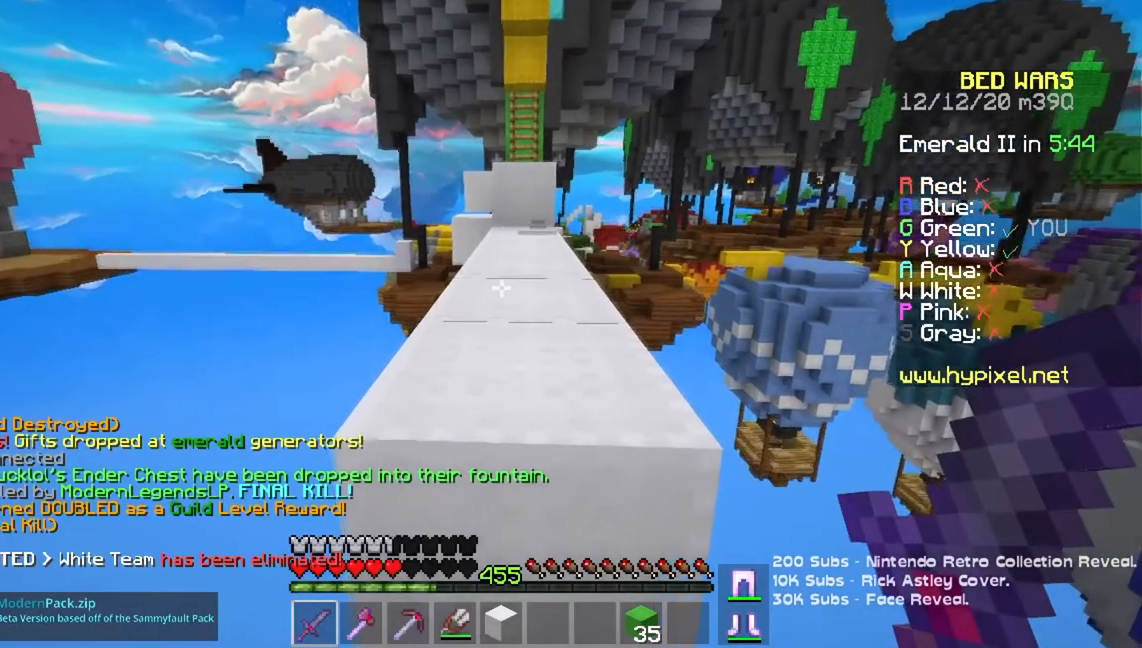
{"keys": ["space", "w"], "mouse": [], "events": [[251, "w", "down"], [284, "space", "down"]]}
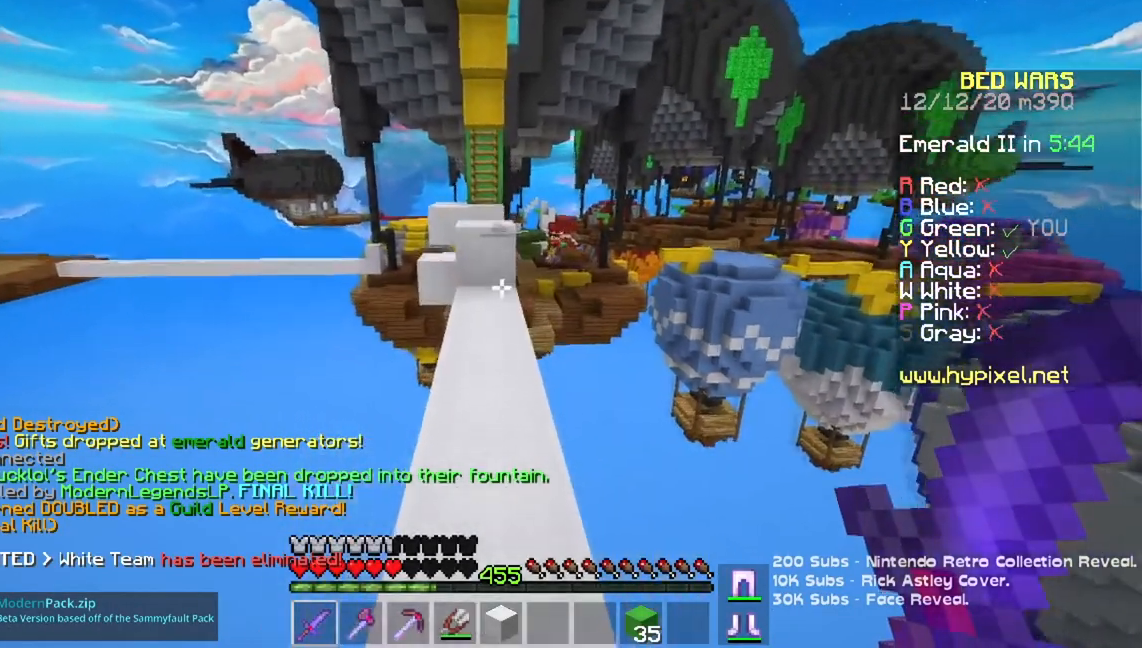
{"keys": ["w"], "mouse": [], "events": [[50, "space", "up"]]}
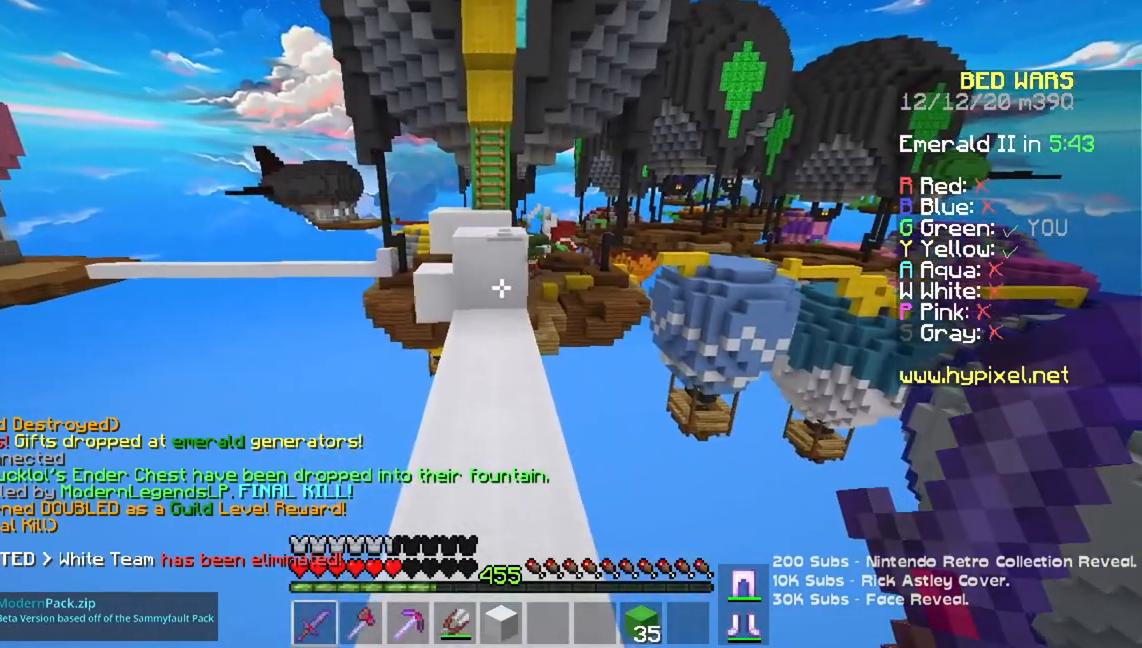
{"keys": ["space", "w"], "mouse": [], "events": [[451, "space", "down"]]}
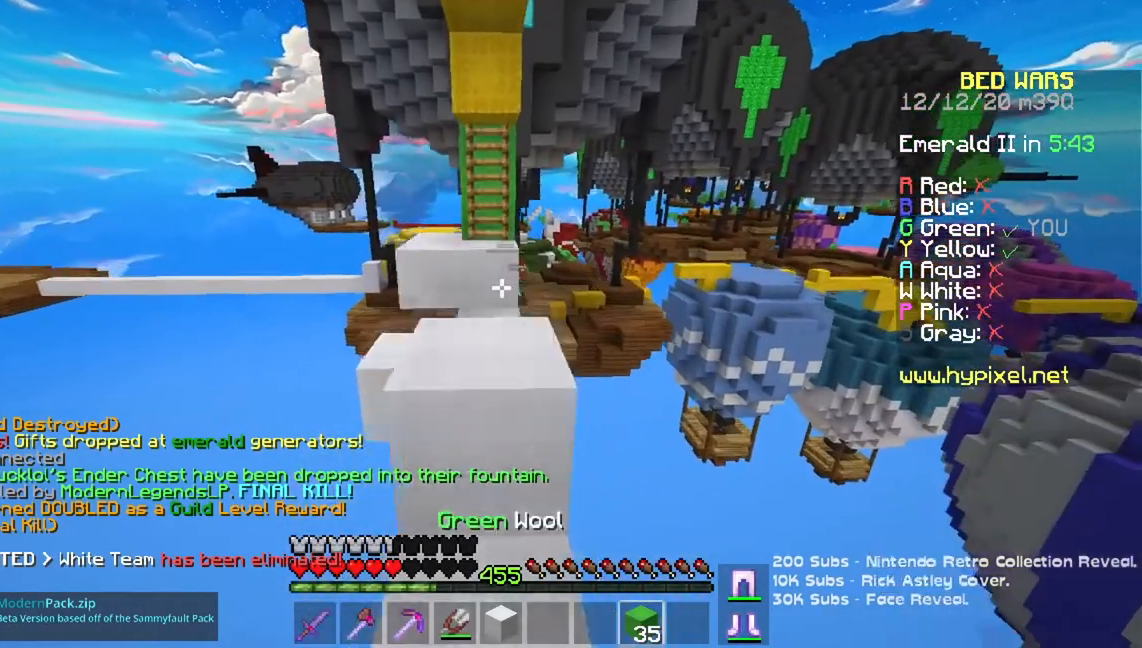
{"keys": ["w"], "mouse": [], "events": [[183, "space", "up"], [250, "a", "down"], [400, "a", "up"]]}
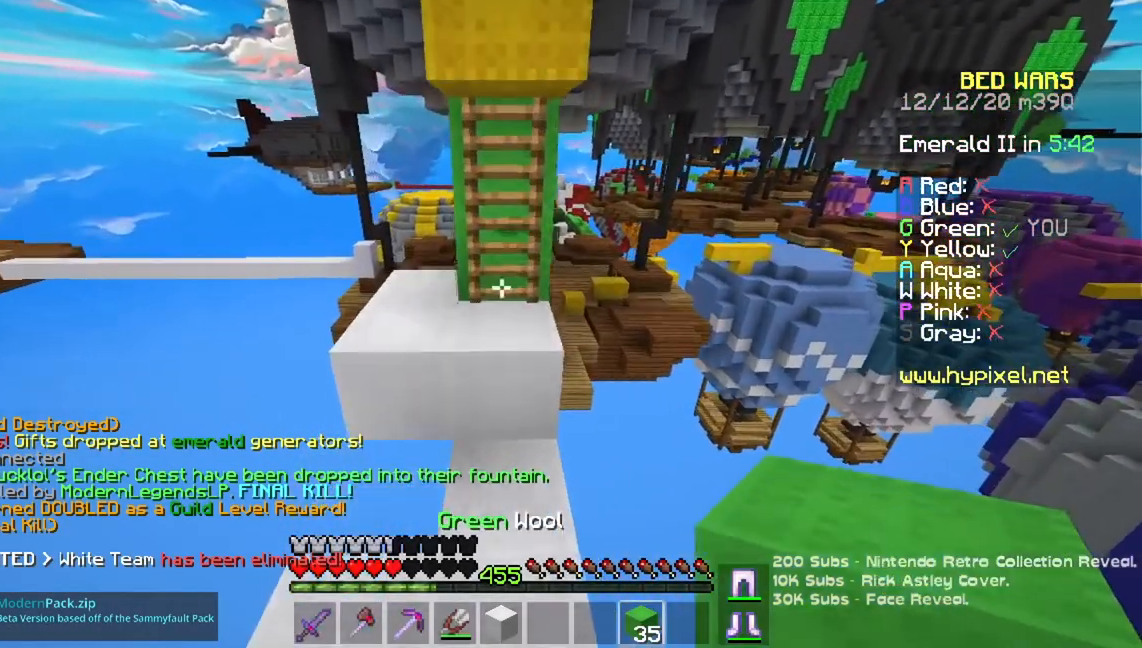
{"keys": ["a", "space", "w"], "mouse": [], "events": [[34, "a", "down"], [317, "space", "down"]]}
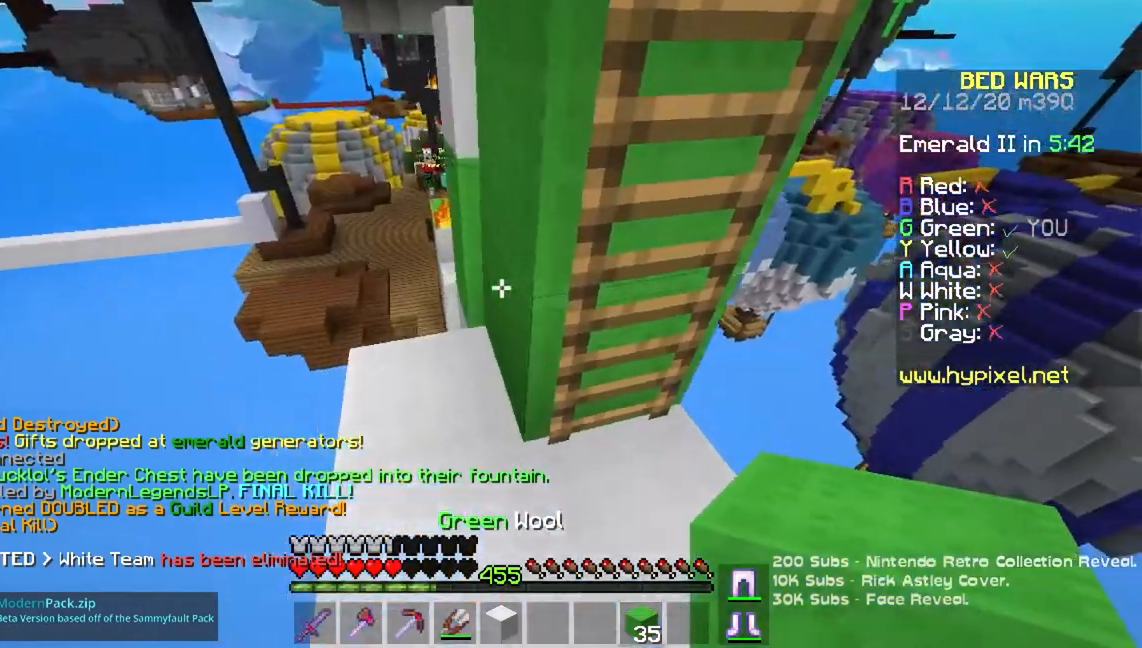
{"keys": [], "mouse": [], "events": [[50, "space", "up"], [317, "a", "up"], [400, "w", "up"]]}
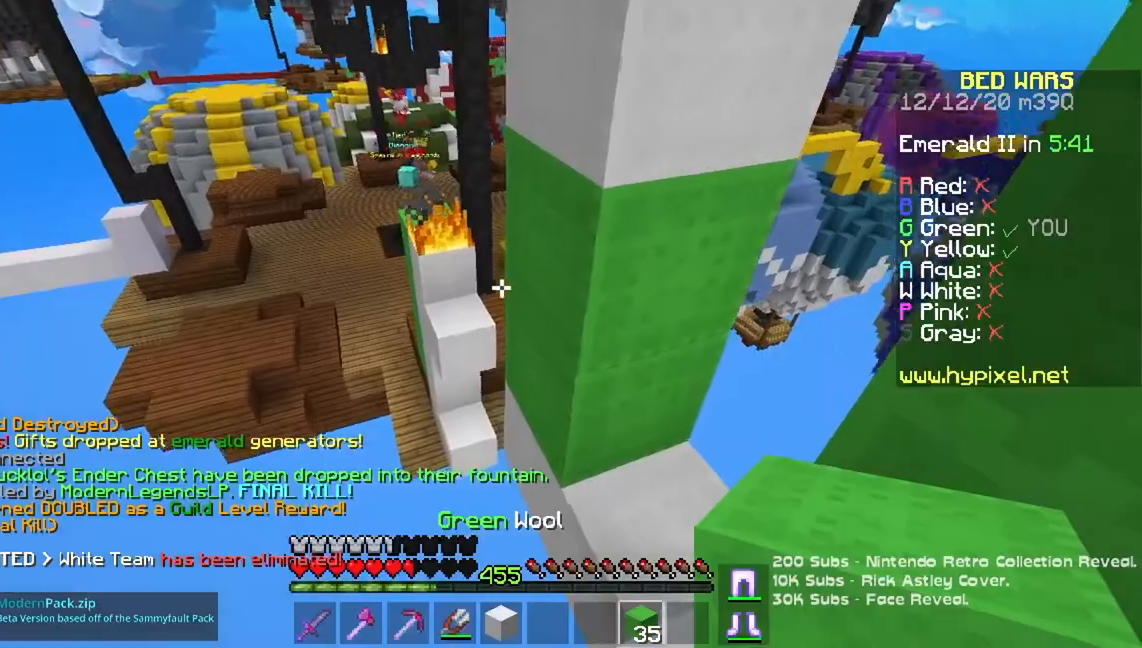
{"keys": ["space", "w"], "mouse": [], "events": [[100, "s", "down"], [251, "mouse_right", "down"], [334, "s", "up"], [334, "w", "down"], [417, "space", "down"], [434, "mouse_right", "up"]]}
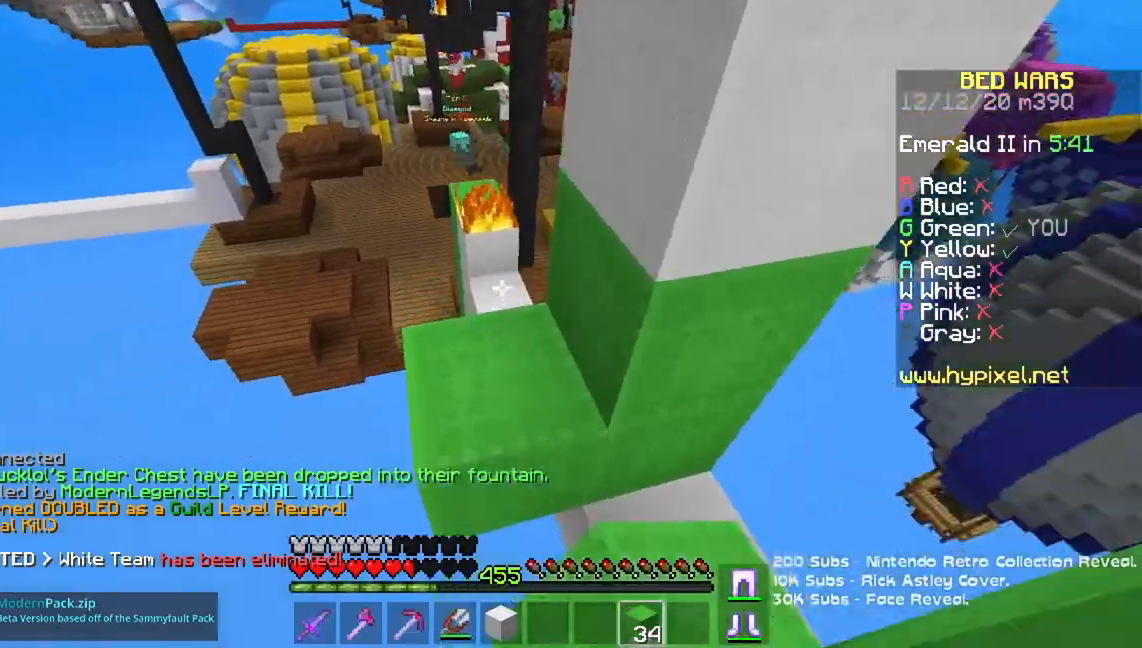
{"keys": ["space", "w"], "mouse": [], "events": [[17, "a", "down"], [117, "space", "up"], [150, "w", "up"], [167, "a", "up"], [250, "a", "down"], [434, "w", "down"], [467, "a", "up"], [501, "space", "down"]]}
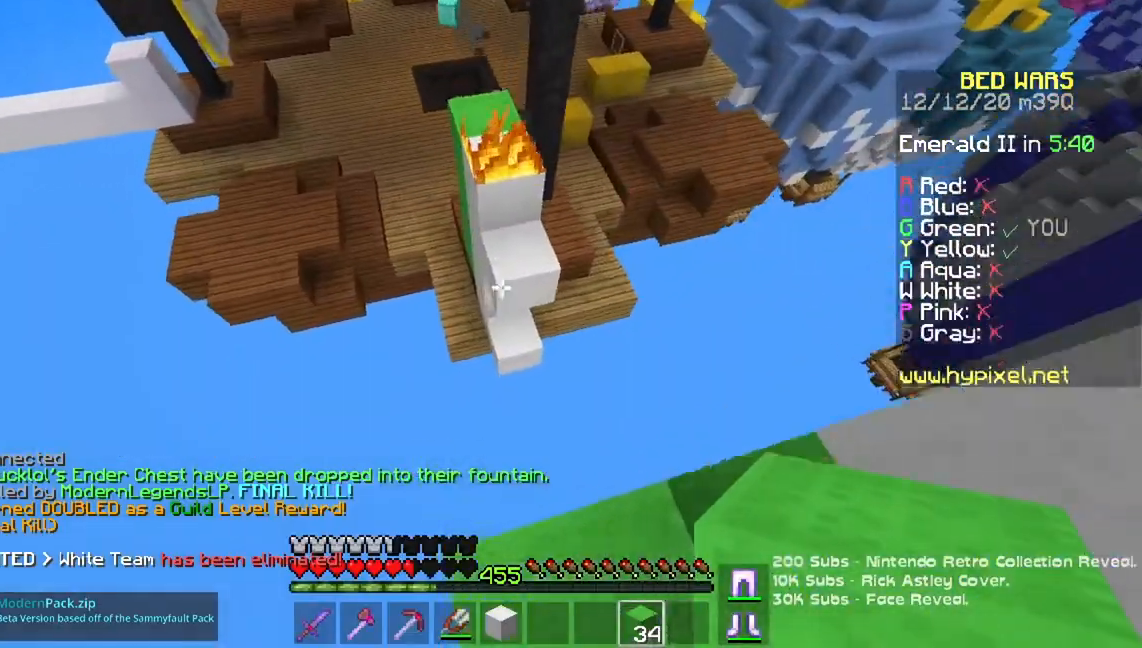
{"keys": ["a", "w"], "mouse": [], "events": [[133, "a", "down"], [283, "space", "up"]]}
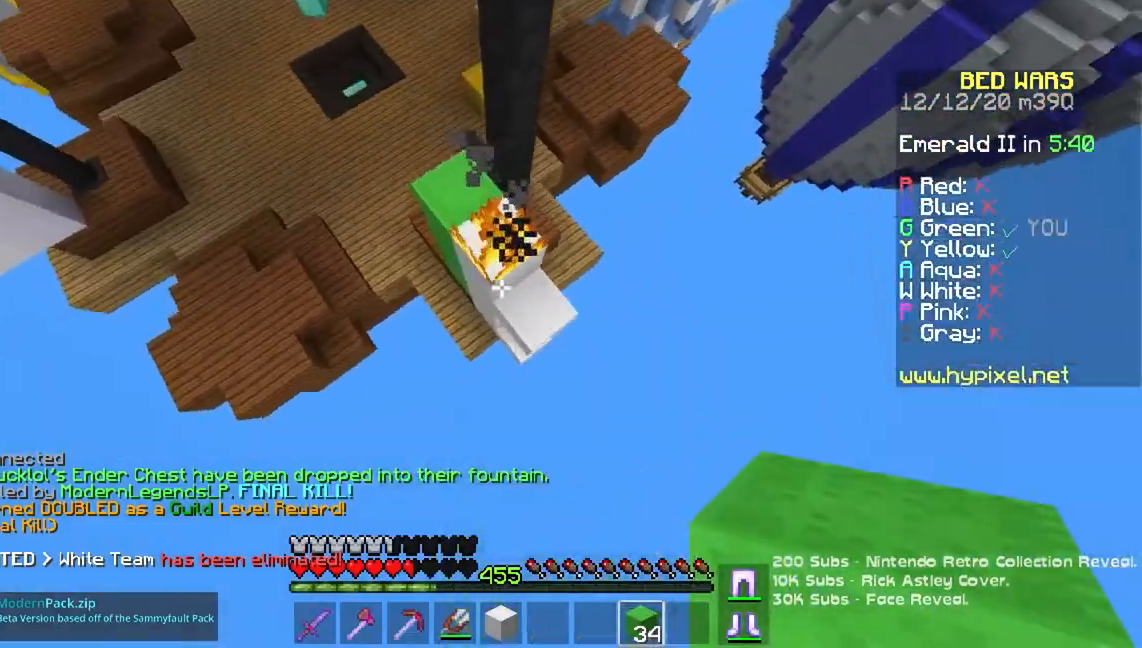
{"keys": ["a", "w"], "mouse": ["right"], "events": [[234, "mouse_right", "down"]]}
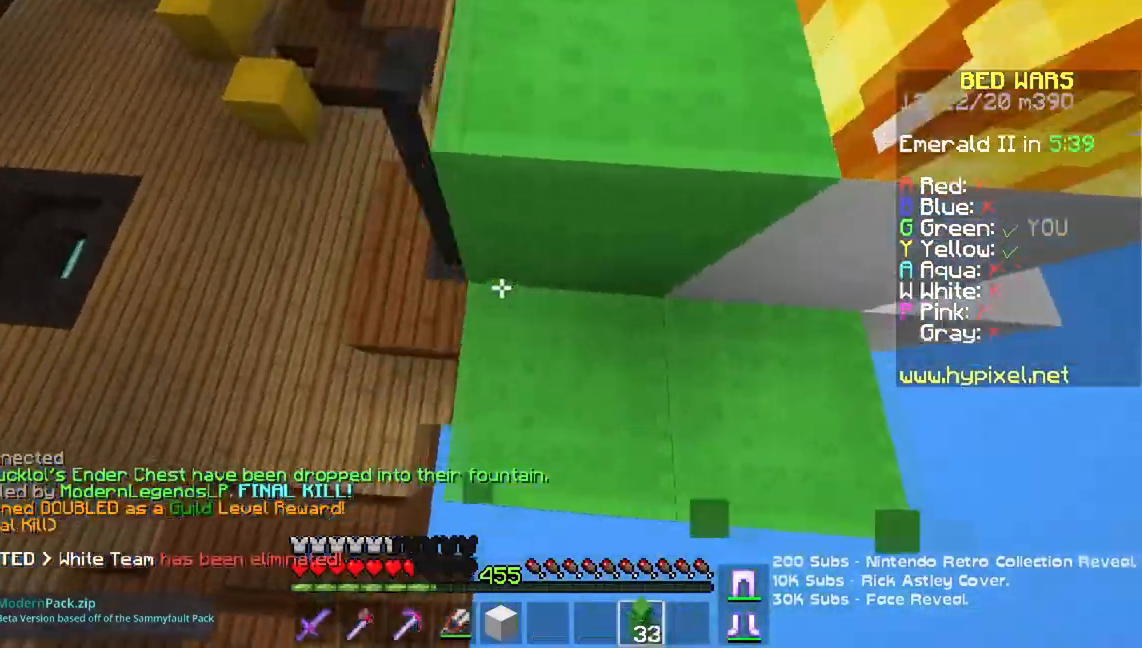
{"keys": ["a", "w"], "mouse": ["right"], "events": [[16, "mouse_right", "up"], [367, "mouse_right", "down"]]}
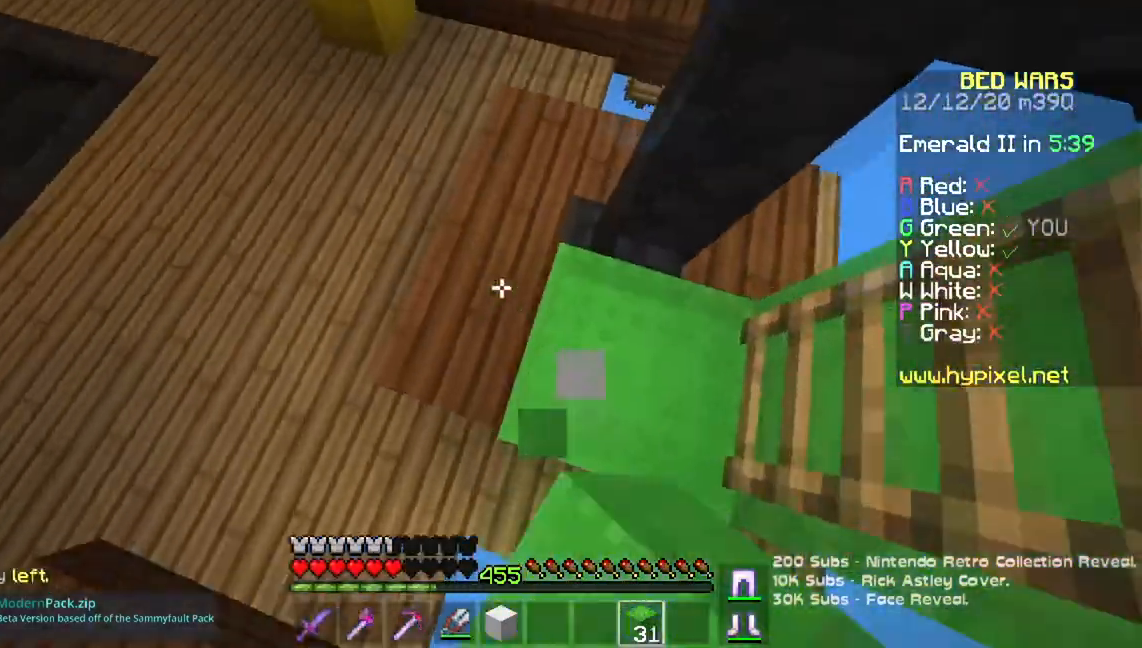
{"keys": ["a", "space", "w"], "mouse": [], "events": [[17, "mouse_right", "up"], [334, "a", "up"], [334, "space", "down"], [467, "a", "down"]]}
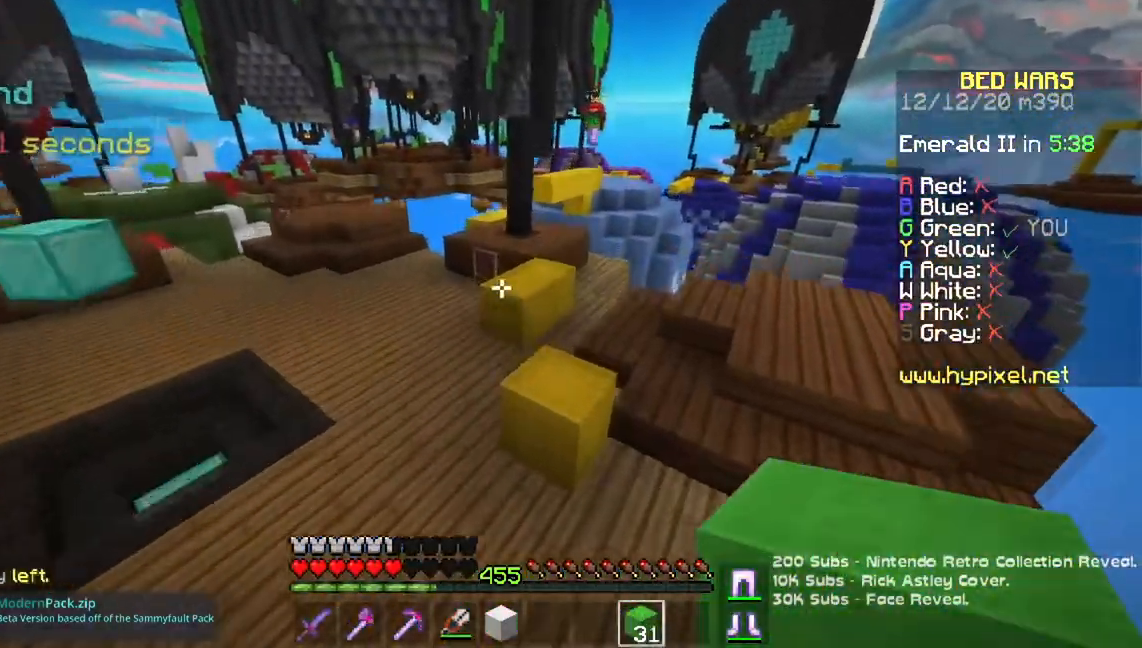
{"keys": ["a", "space", "w"], "mouse": [], "events": []}
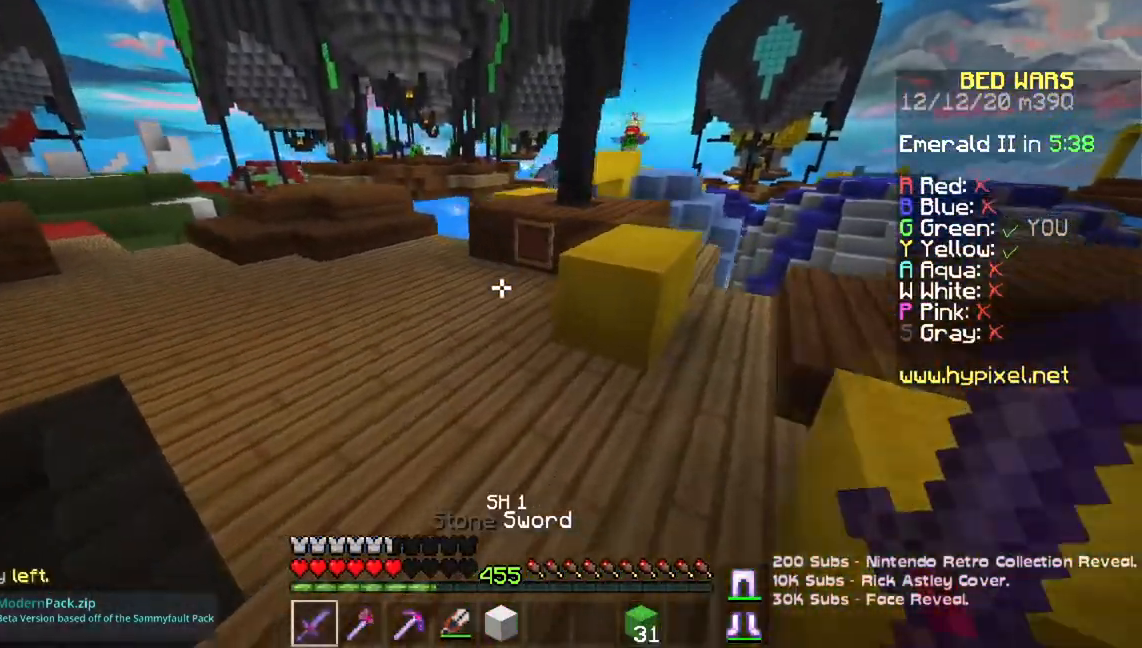
{"keys": ["w"], "mouse": [], "events": [[167, "a", "up"], [434, "space", "up"]]}
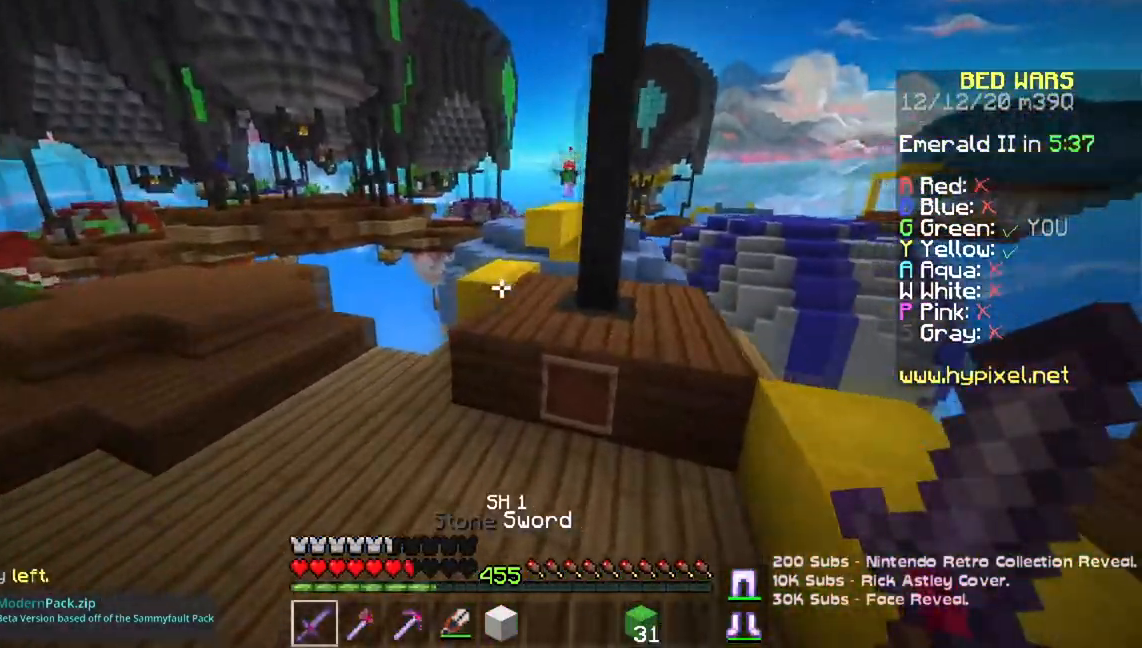
{"keys": ["w"], "mouse": [], "events": [[133, "space", "down"], [367, "space", "up"]]}
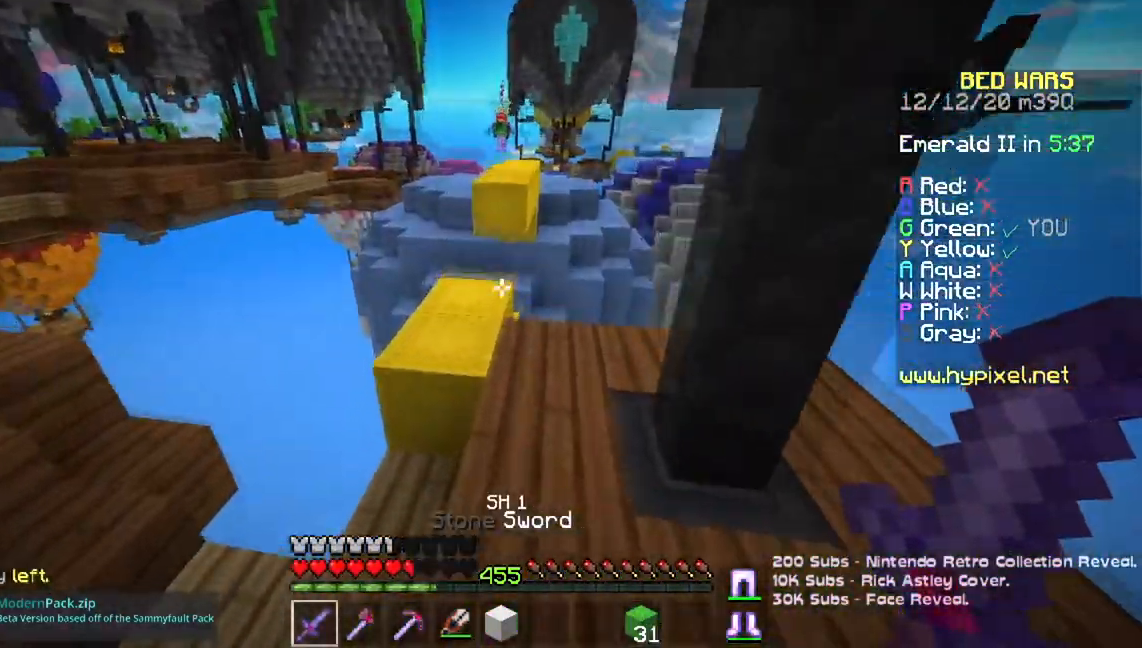
{"keys": ["w"], "mouse": [], "events": [[134, "mouse_right", "down"], [200, "space", "down"], [284, "a", "down"], [284, "mouse_right", "up"], [384, "space", "up"], [467, "a", "up"]]}
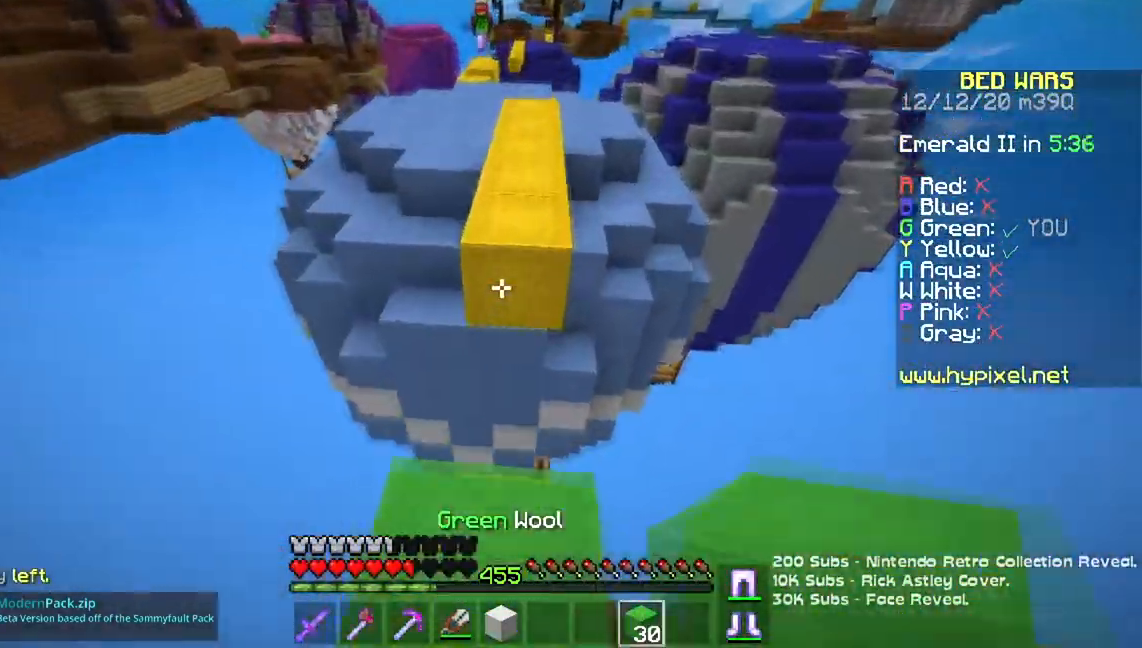
{"keys": ["space", "w"], "mouse": [], "events": [[66, "space", "down"]]}
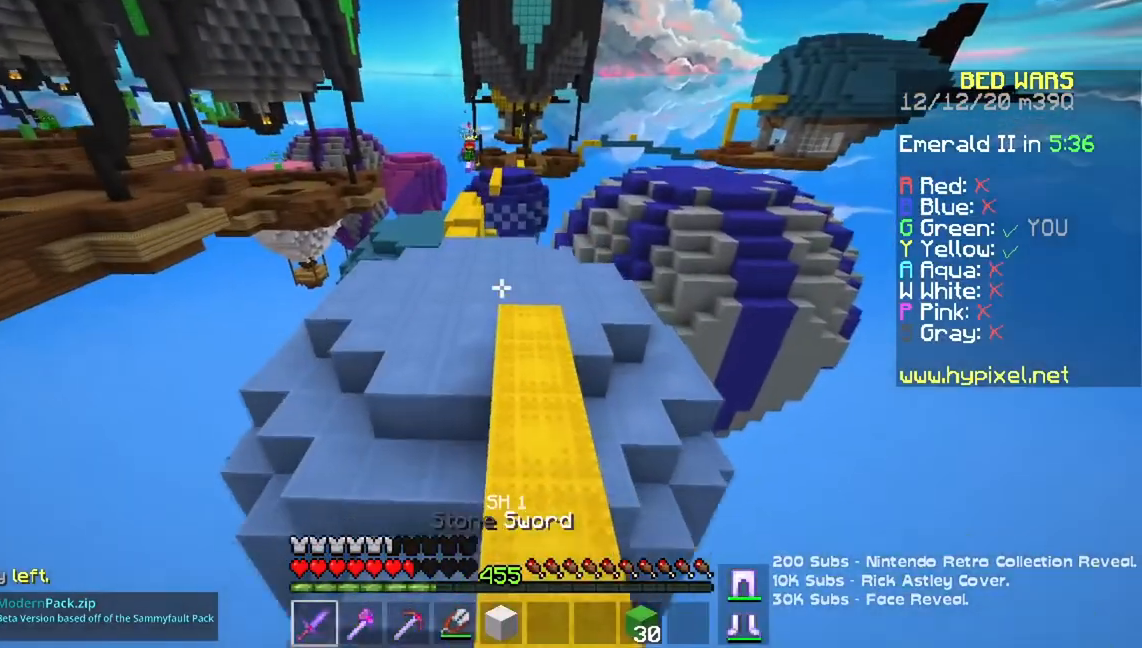
{"keys": ["a", "space", "w"], "mouse": [], "events": [[351, "a", "down"]]}
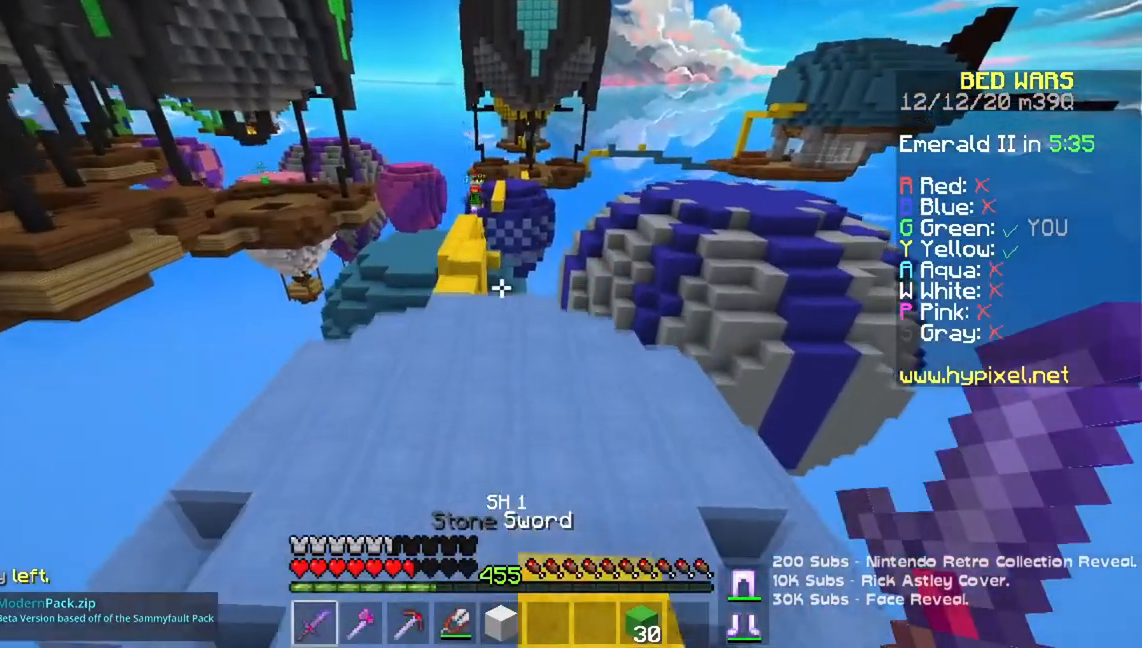
{"keys": [], "mouse": [], "events": [[150, "a", "up"], [150, "space", "up"], [183, "w", "up"]]}
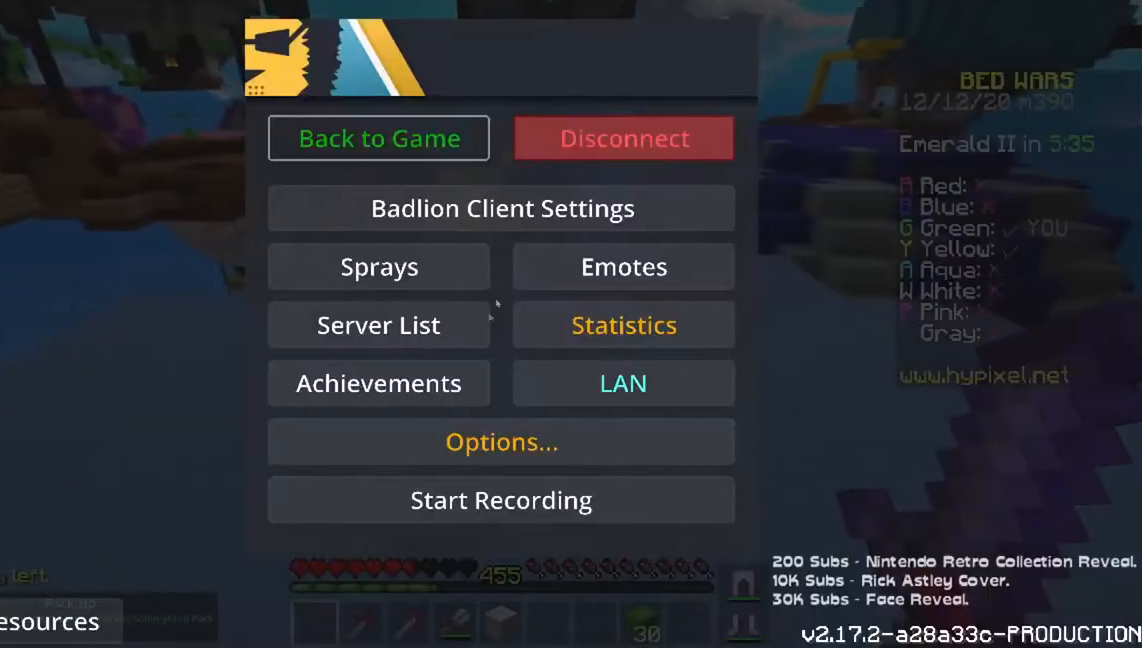
{"keys": [], "mouse": [], "events": []}
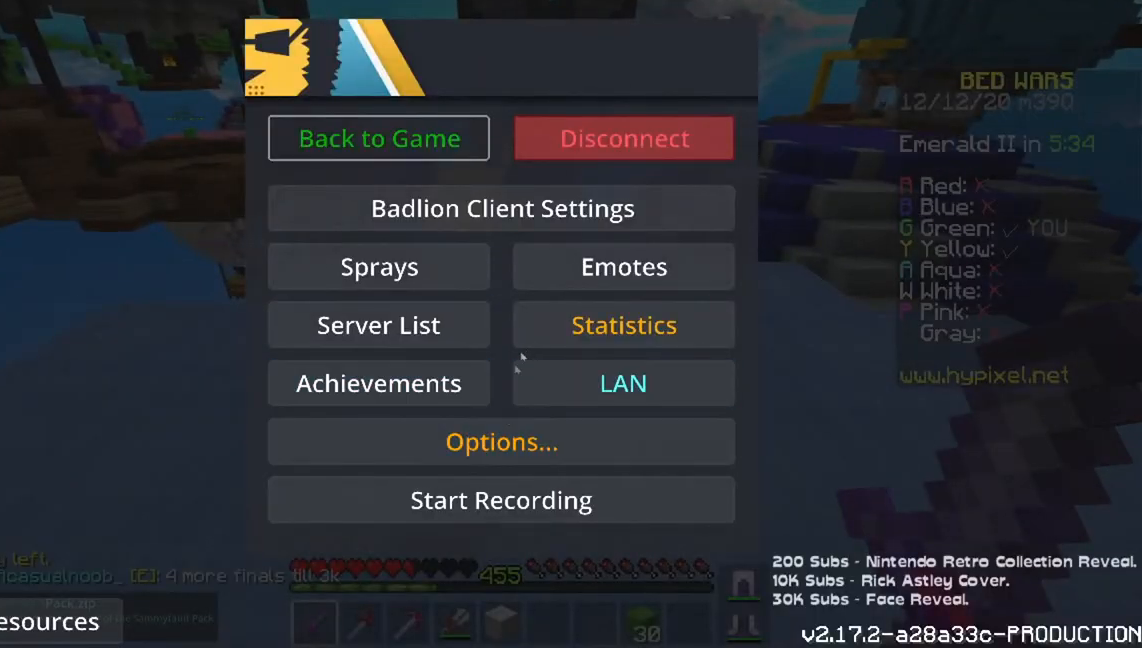
{"keys": [], "mouse": [], "events": []}
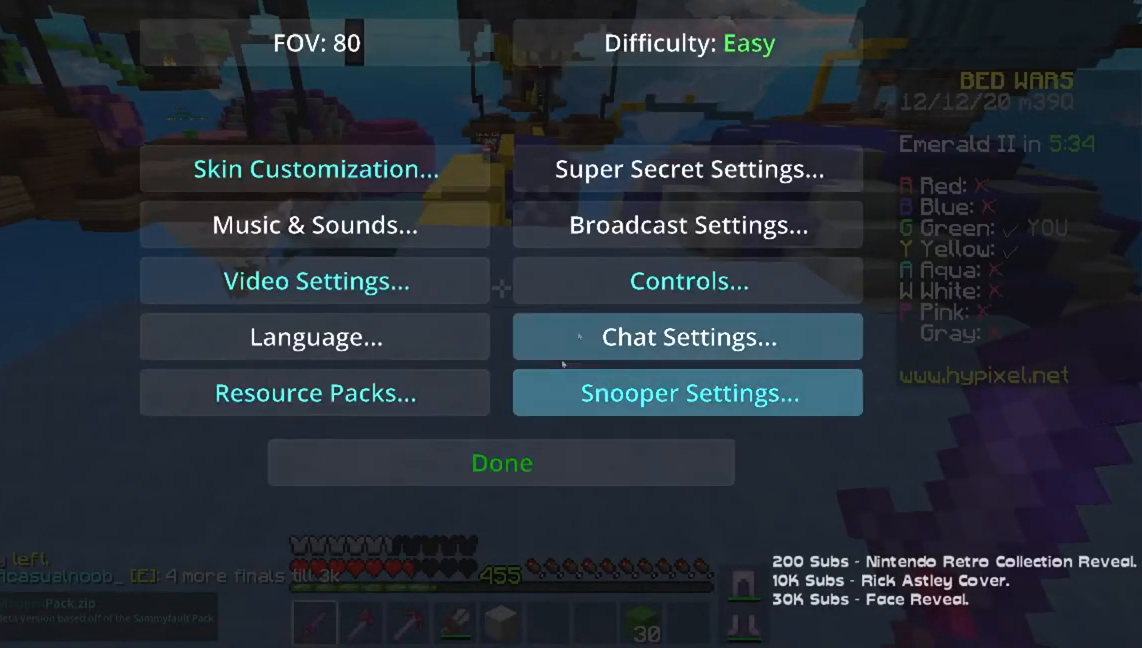
{"keys": [], "mouse": [], "events": []}